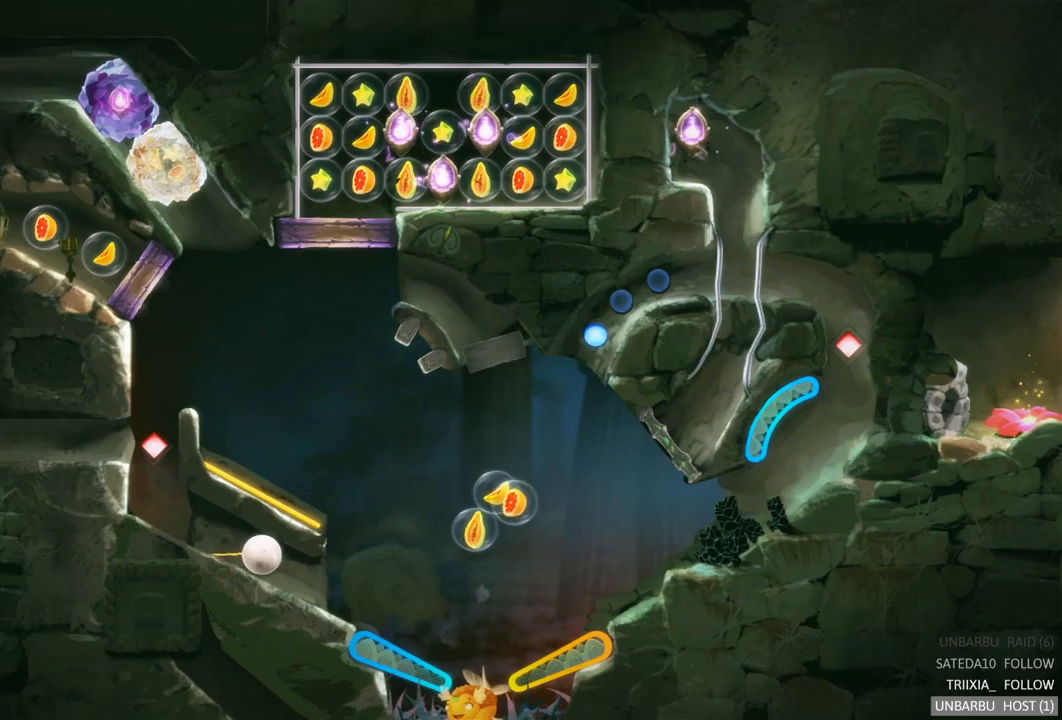
Gameplay with a controller (Xbox layout); each line is a JSON object with the inputs held at the frame after it. "events" lists button and stick changes between this image and that frame as [ms after this image, input, new state], when the widget could be followed in between. Not read: L3 R3.
{"buttons": [], "left_stick": "center", "right_stick": "center", "events": []}
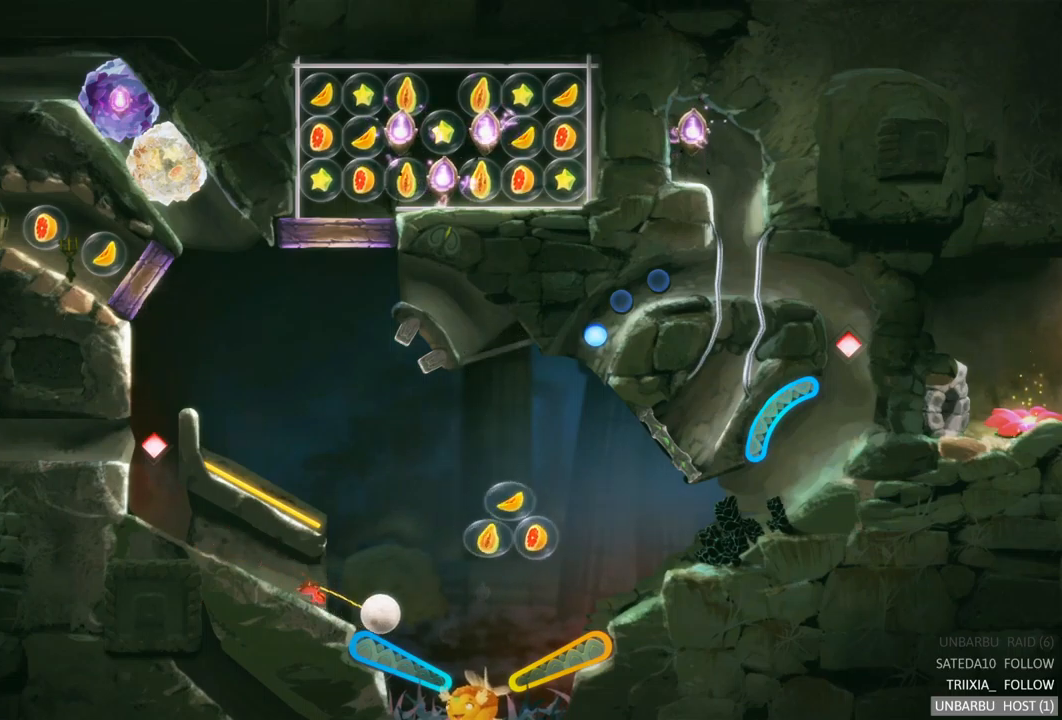
{"buttons": [], "left_stick": "center", "right_stick": "center", "events": [[184, "L2", "down"], [400, "L2", "up"]]}
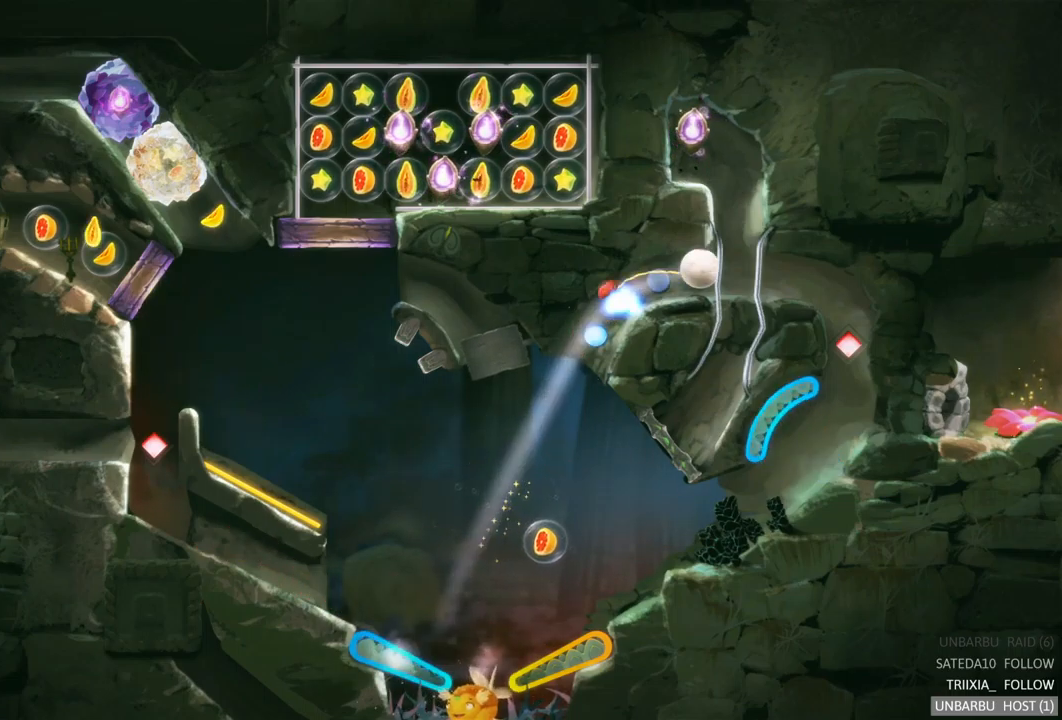
{"buttons": [], "left_stick": "center", "right_stick": "center", "events": []}
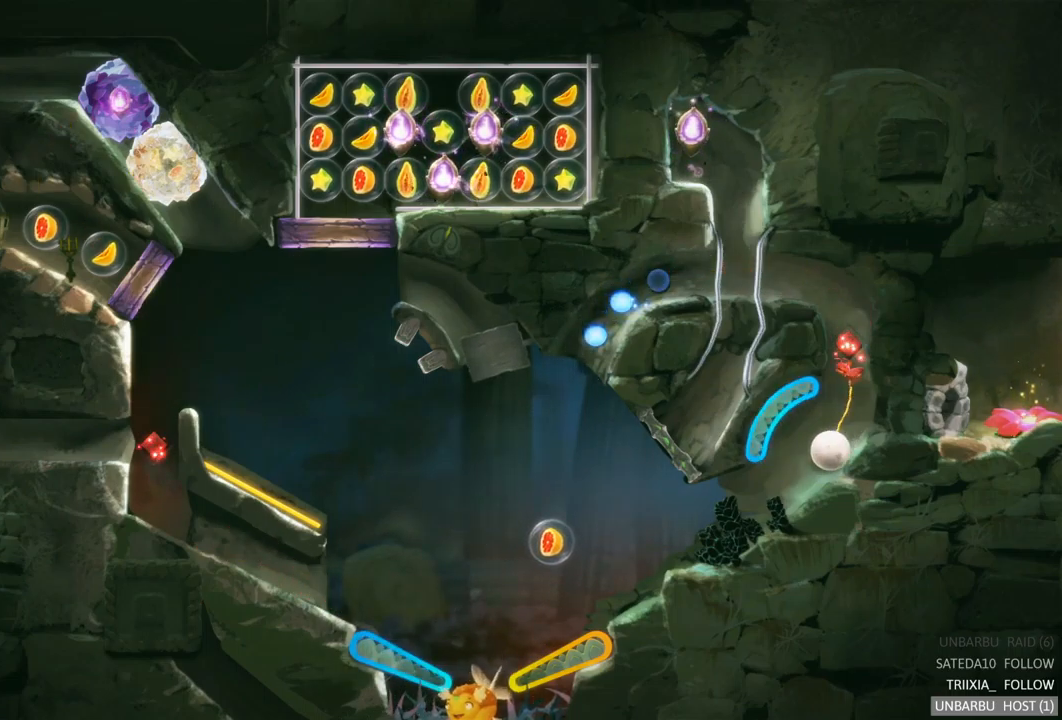
{"buttons": [], "left_stick": "center", "right_stick": "center", "events": []}
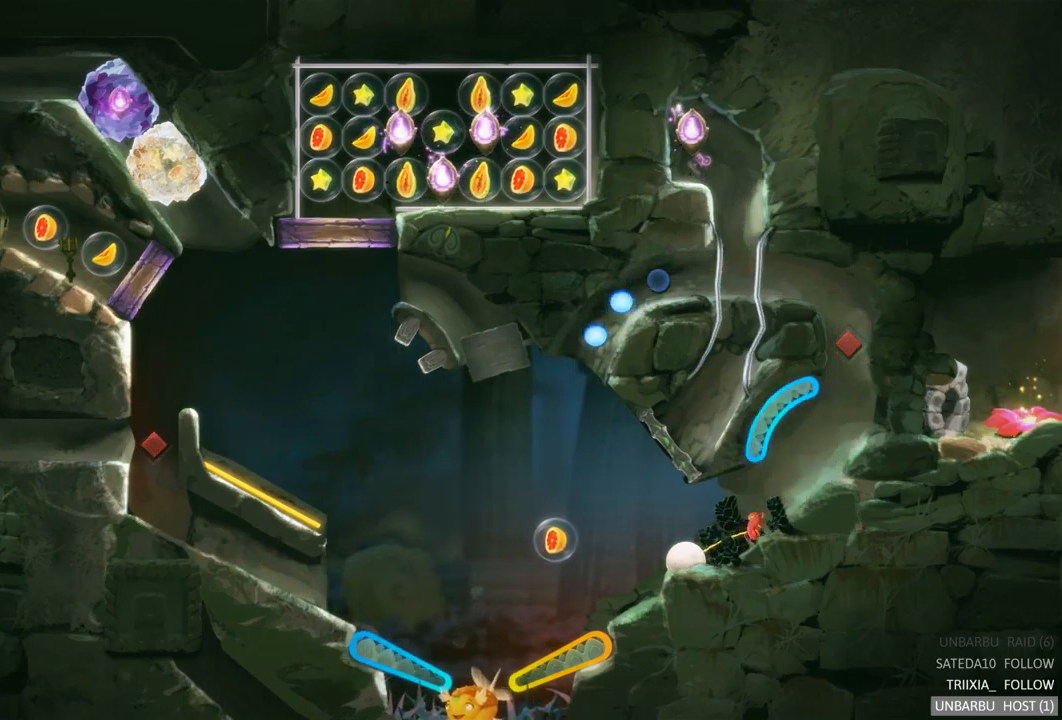
{"buttons": ["R2"], "left_stick": "center", "right_stick": "center", "events": [[134, "R2", "down"]]}
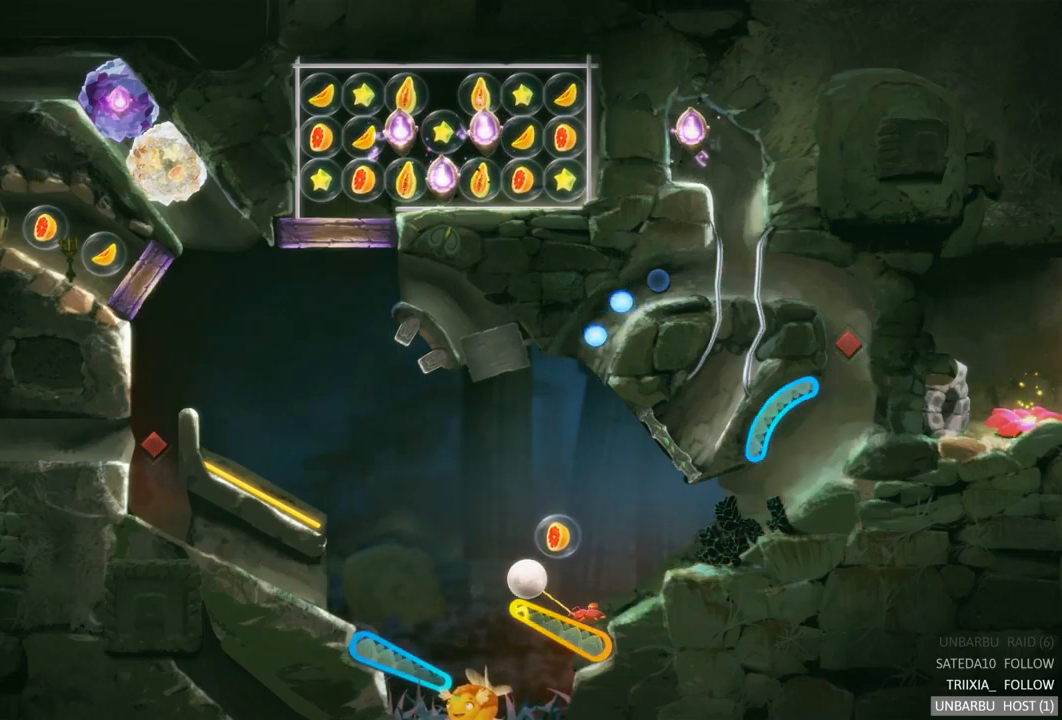
{"buttons": [], "left_stick": "center", "right_stick": "center", "events": [[284, "R2", "up"]]}
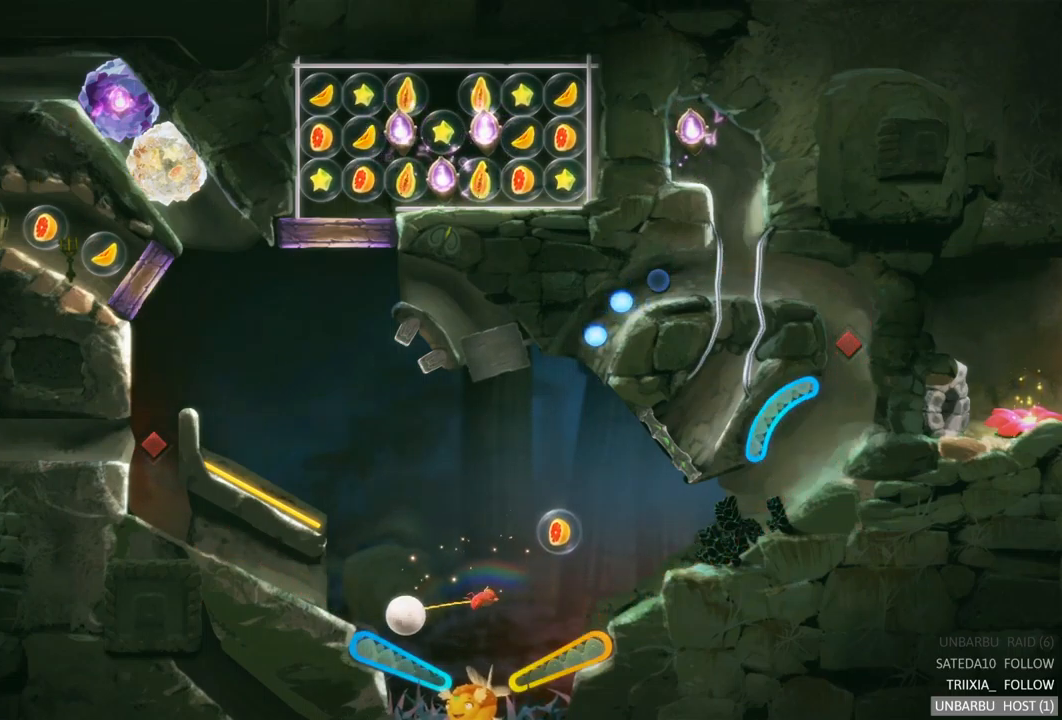
{"buttons": [], "left_stick": "center", "right_stick": "center", "events": []}
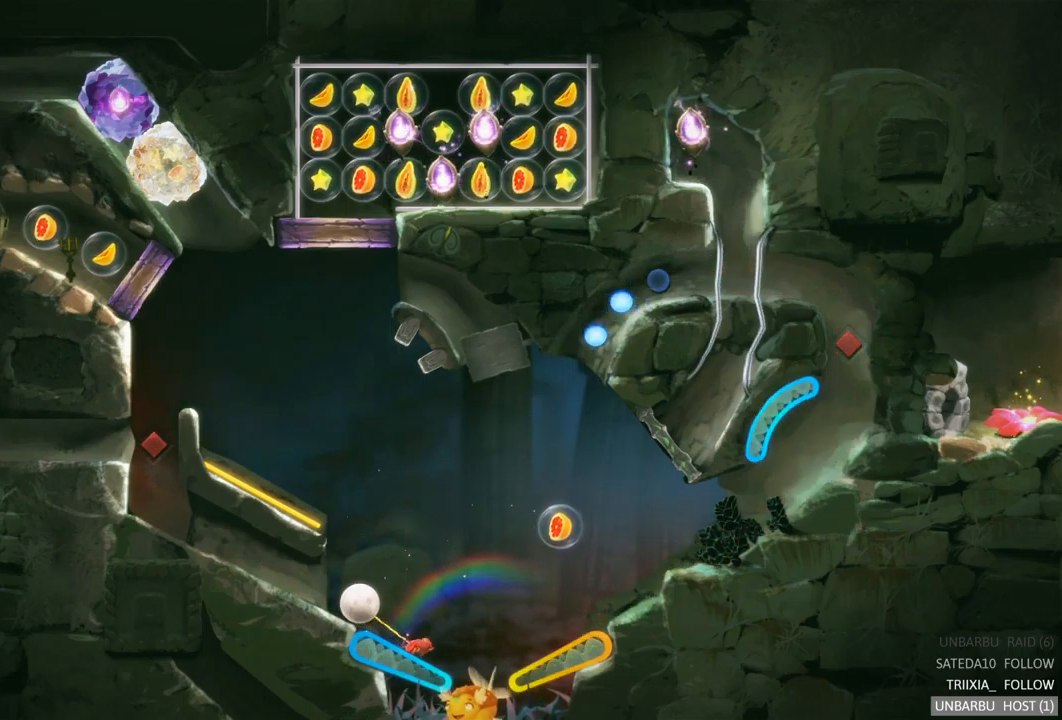
{"buttons": [], "left_stick": "center", "right_stick": "center", "events": []}
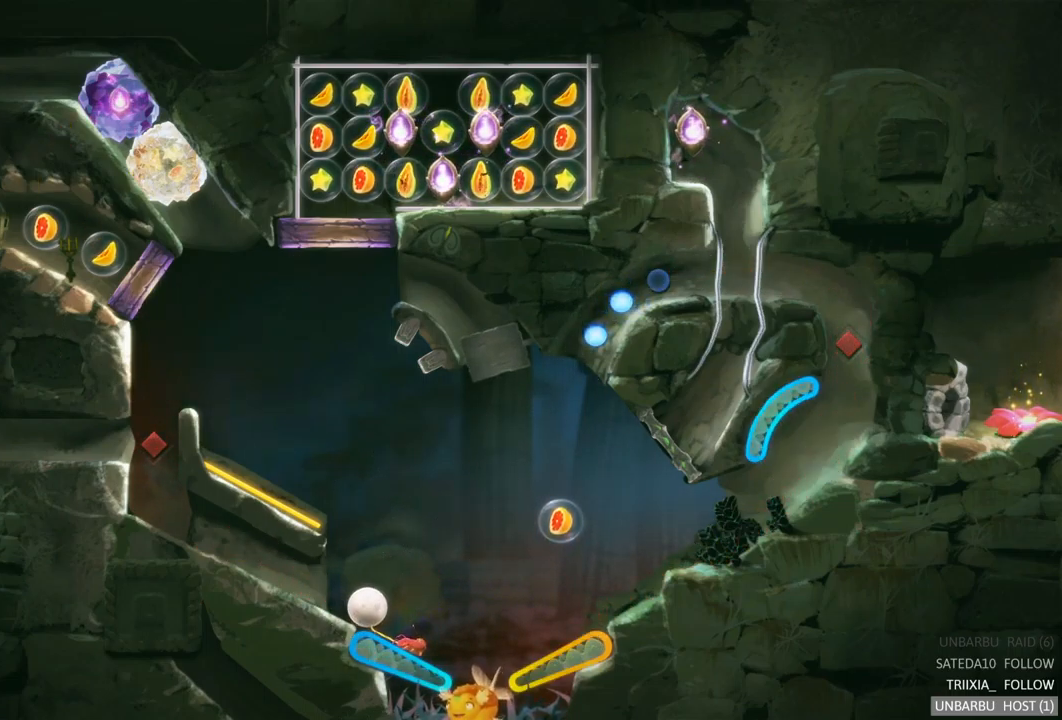
{"buttons": [], "left_stick": "center", "right_stick": "center", "events": []}
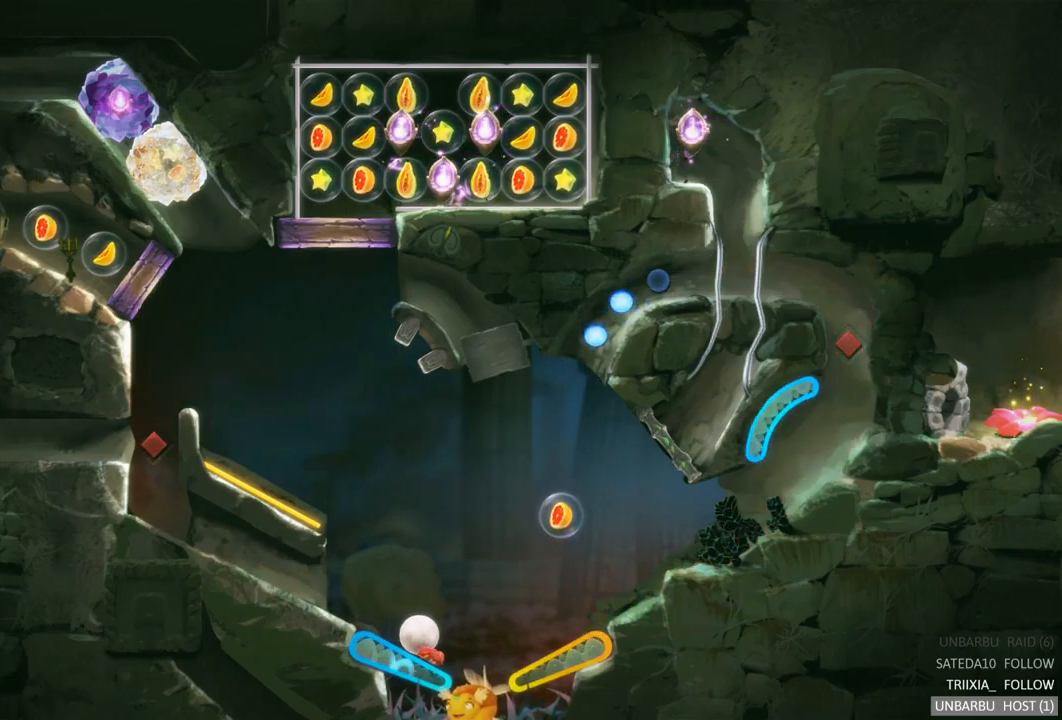
{"buttons": ["L2"], "left_stick": "center", "right_stick": "center", "events": [[134, "L2", "down"]]}
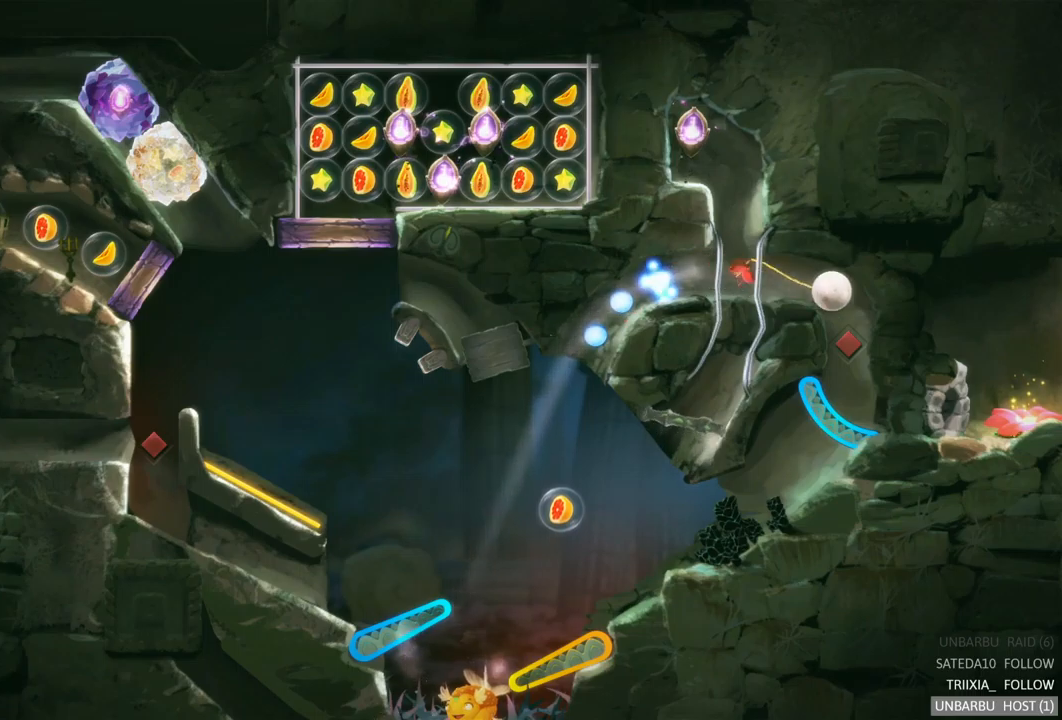
{"buttons": [], "left_stick": "center", "right_stick": "center", "events": [[300, "L2", "up"]]}
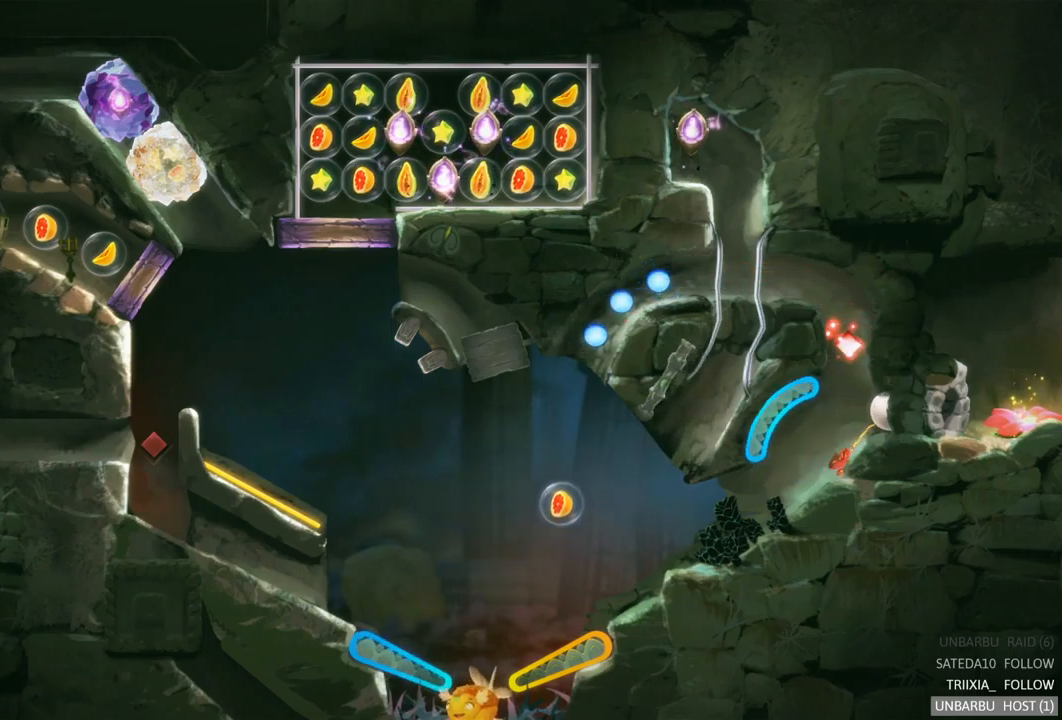
{"buttons": [], "left_stick": "center", "right_stick": "center", "events": []}
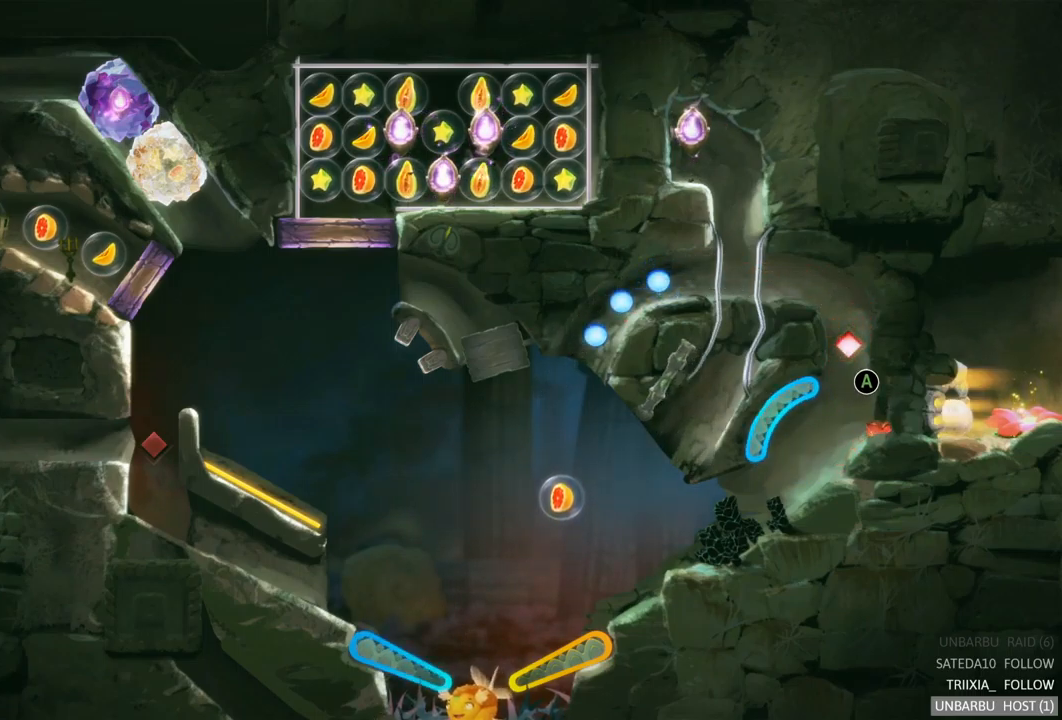
{"buttons": [], "left_stick": "center", "right_stick": "center", "events": []}
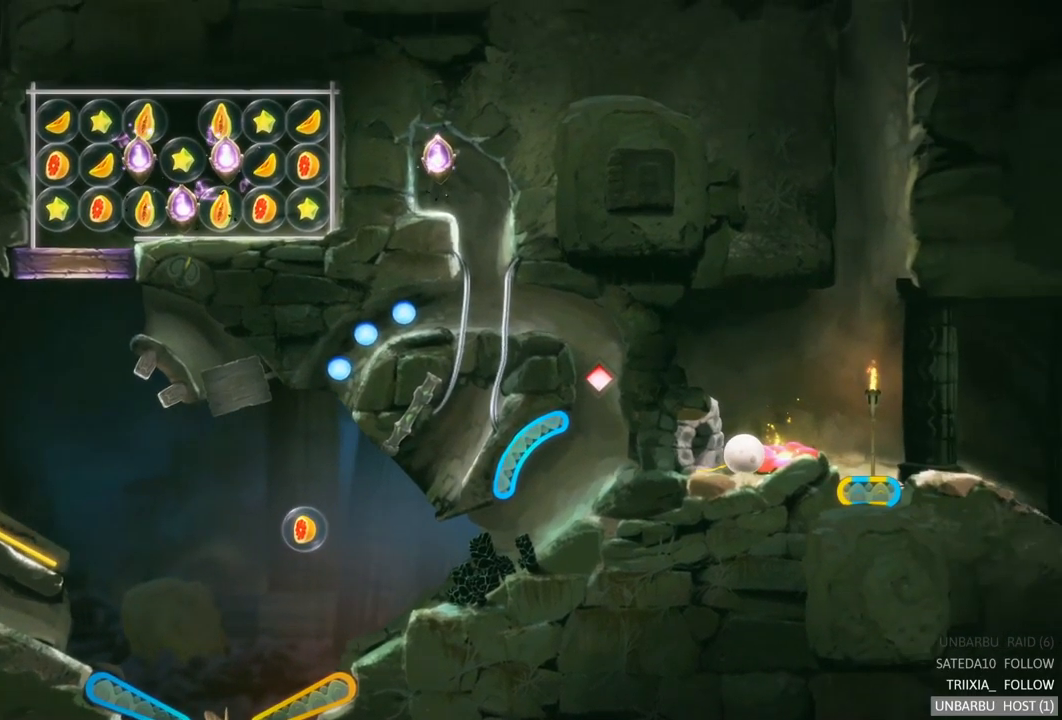
{"buttons": [], "left_stick": "left", "right_stick": "center", "events": [[183, "left_stick", "left"]]}
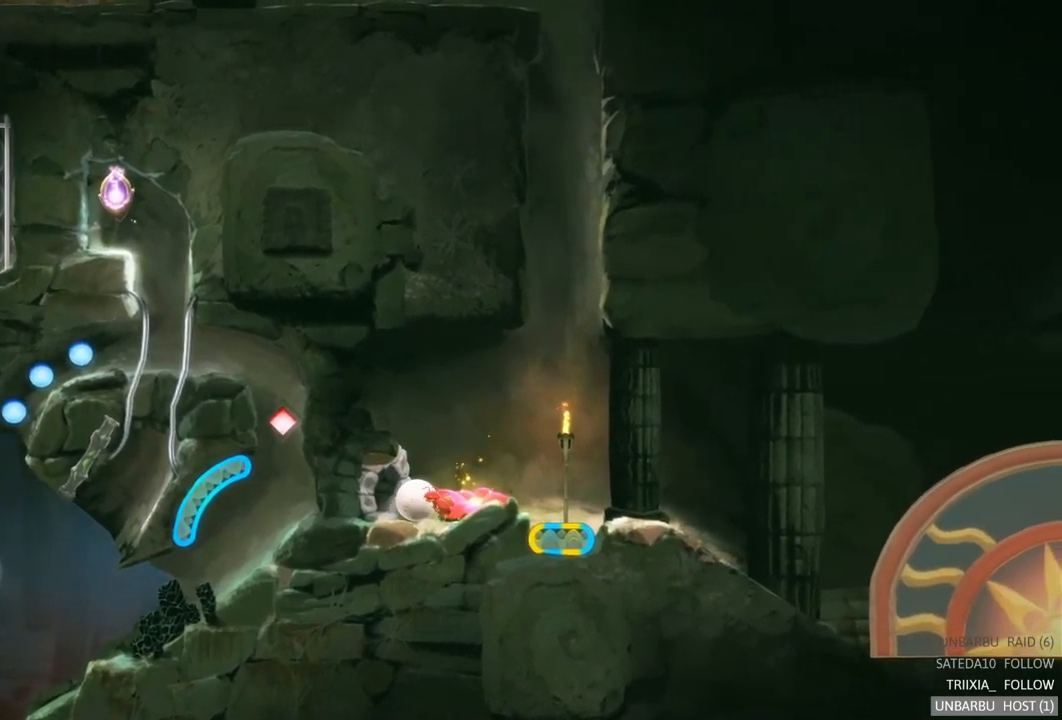
{"buttons": [], "left_stick": "center", "right_stick": "center", "events": [[450, "left_stick", "center"]]}
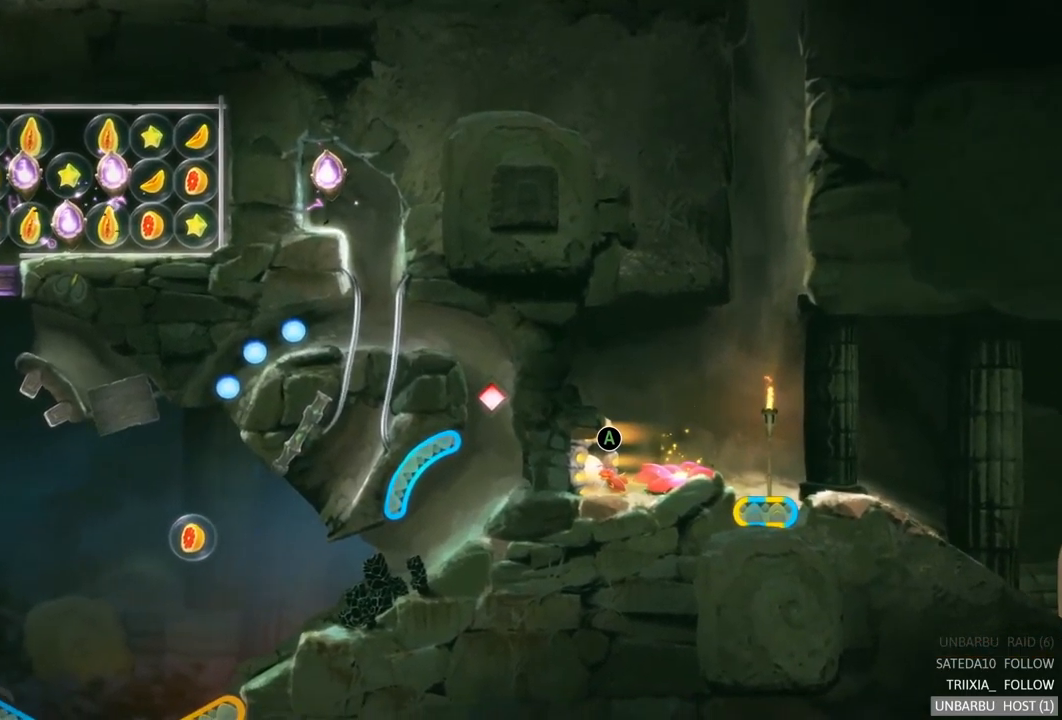
{"buttons": [], "left_stick": "center", "right_stick": "center", "events": []}
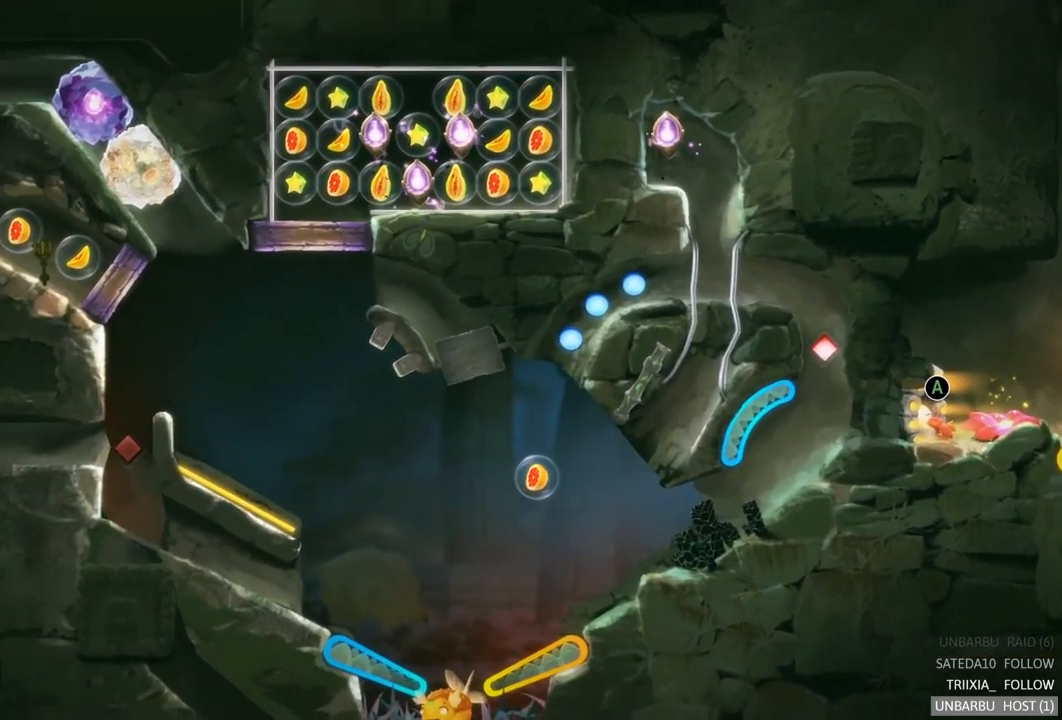
{"buttons": [], "left_stick": "center", "right_stick": "center", "events": []}
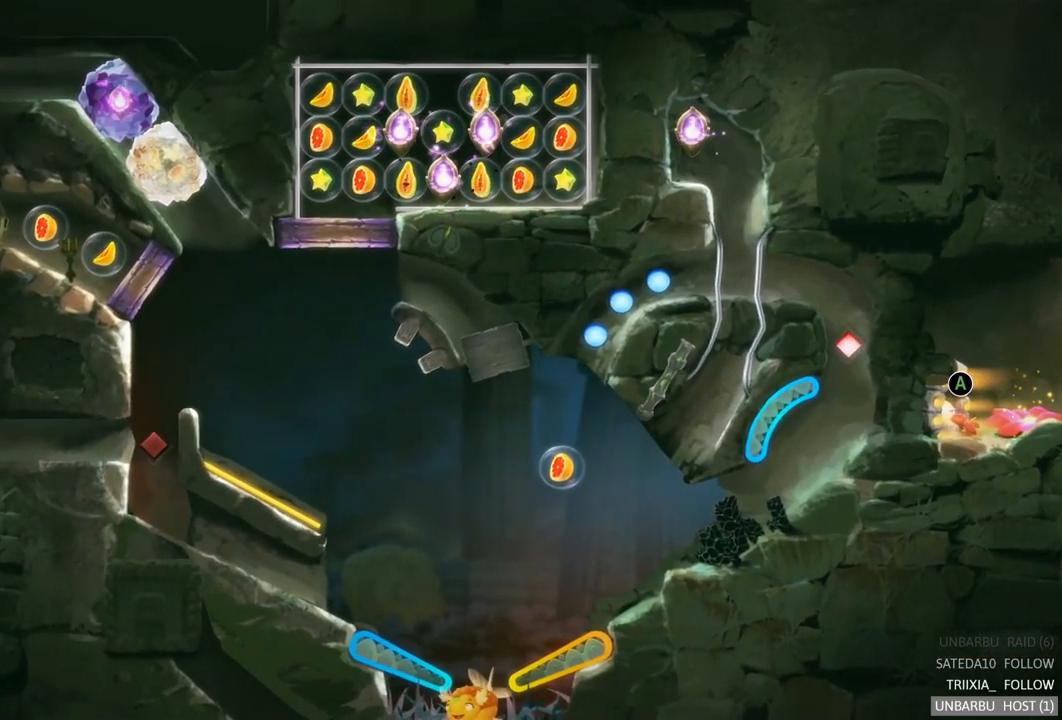
{"buttons": [], "left_stick": "center", "right_stick": "center", "events": []}
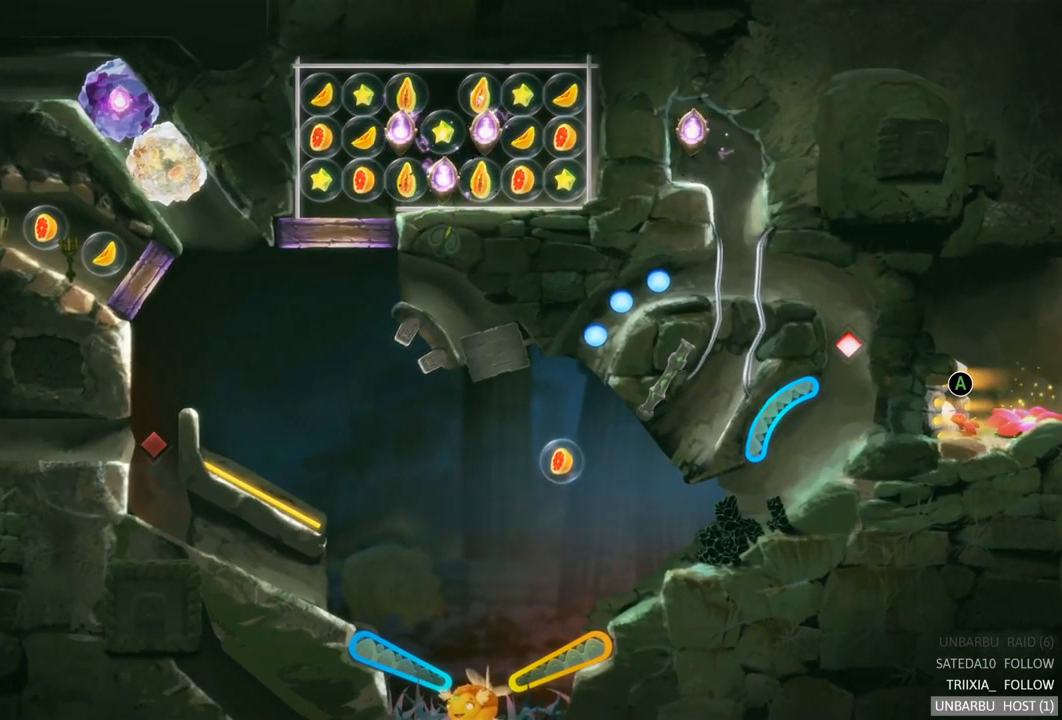
{"buttons": [], "left_stick": "center", "right_stick": "center", "events": []}
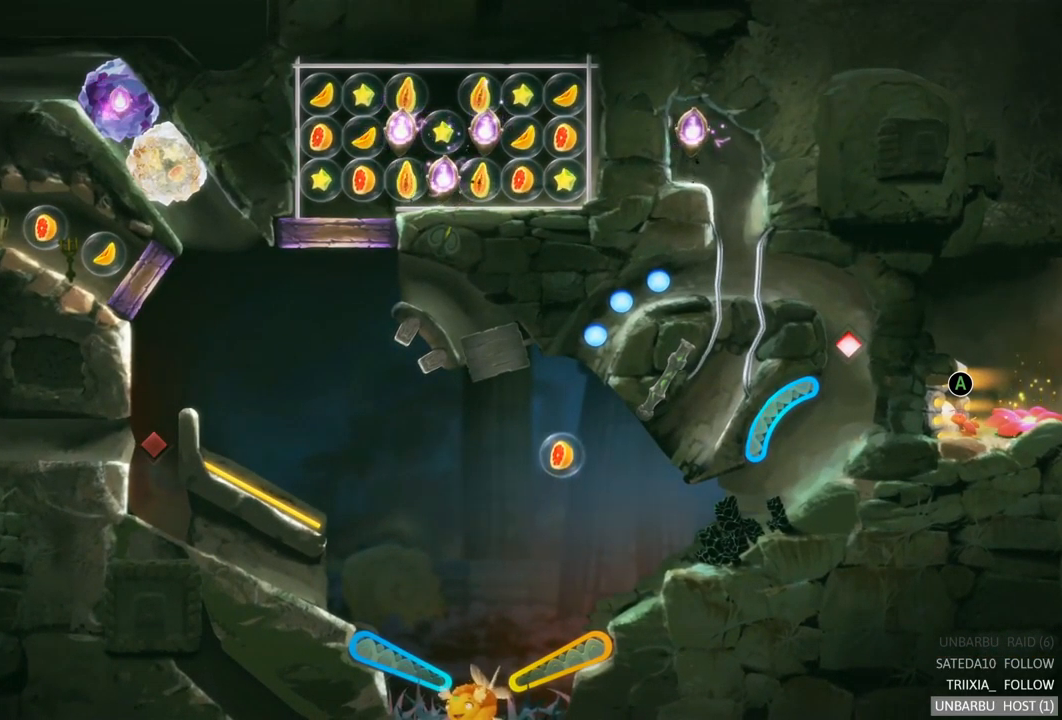
{"buttons": ["A"], "left_stick": "center", "right_stick": "center", "events": [[499, "A", "down"]]}
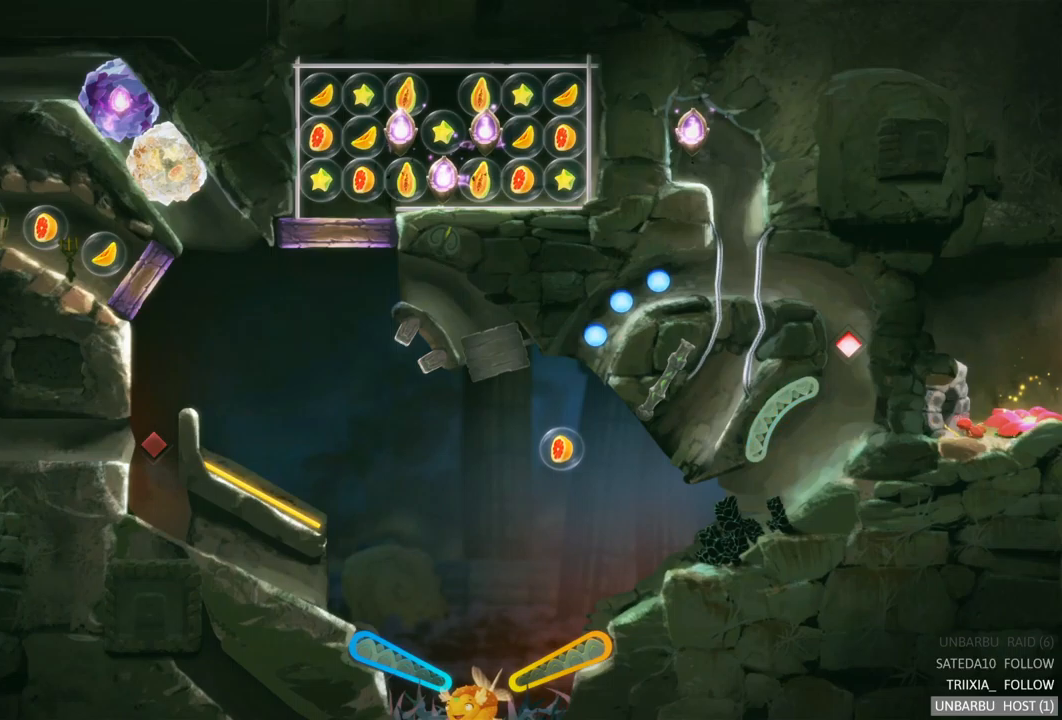
{"buttons": [], "left_stick": "center", "right_stick": "center", "events": [[167, "A", "up"]]}
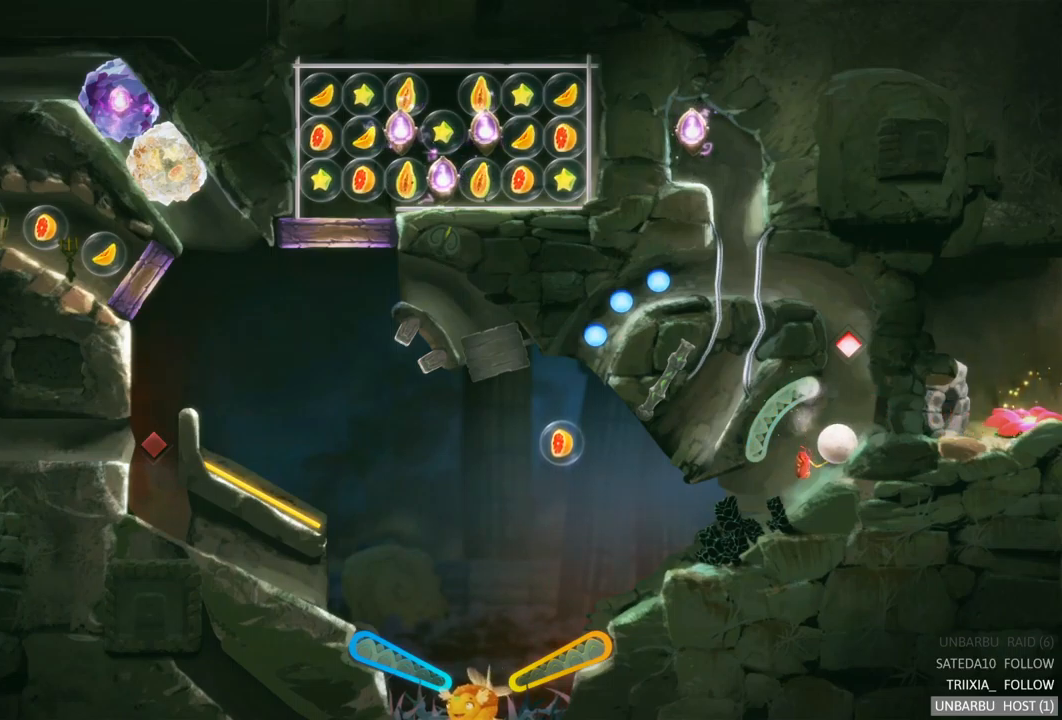
{"buttons": [], "left_stick": "center", "right_stick": "center", "events": []}
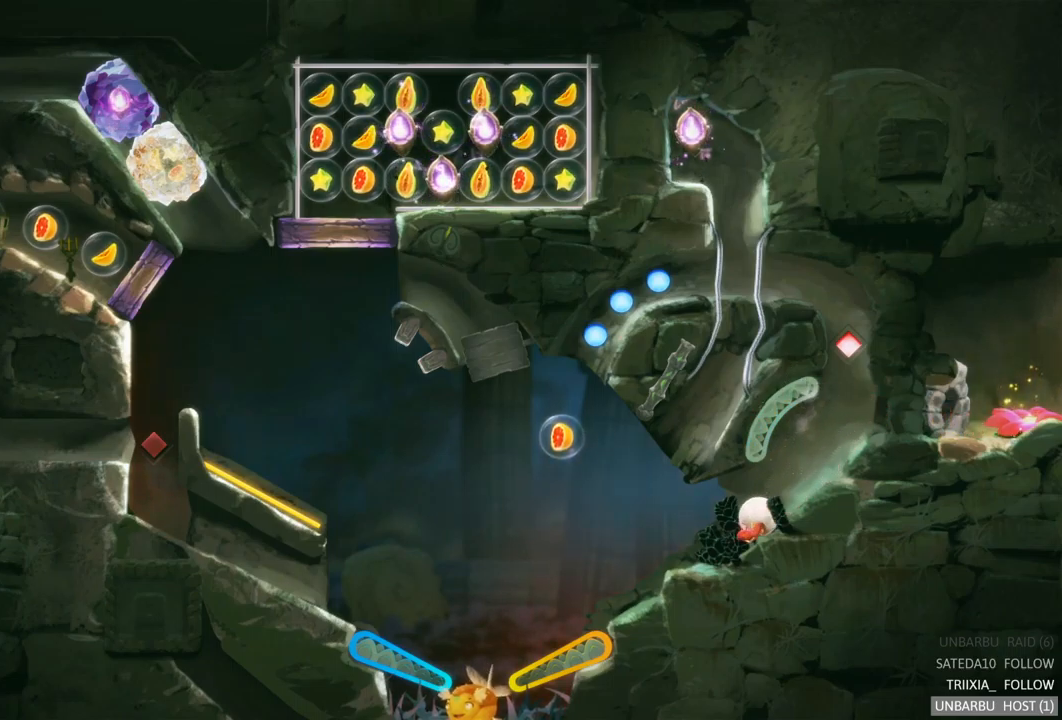
{"buttons": [], "left_stick": "center", "right_stick": "center", "events": []}
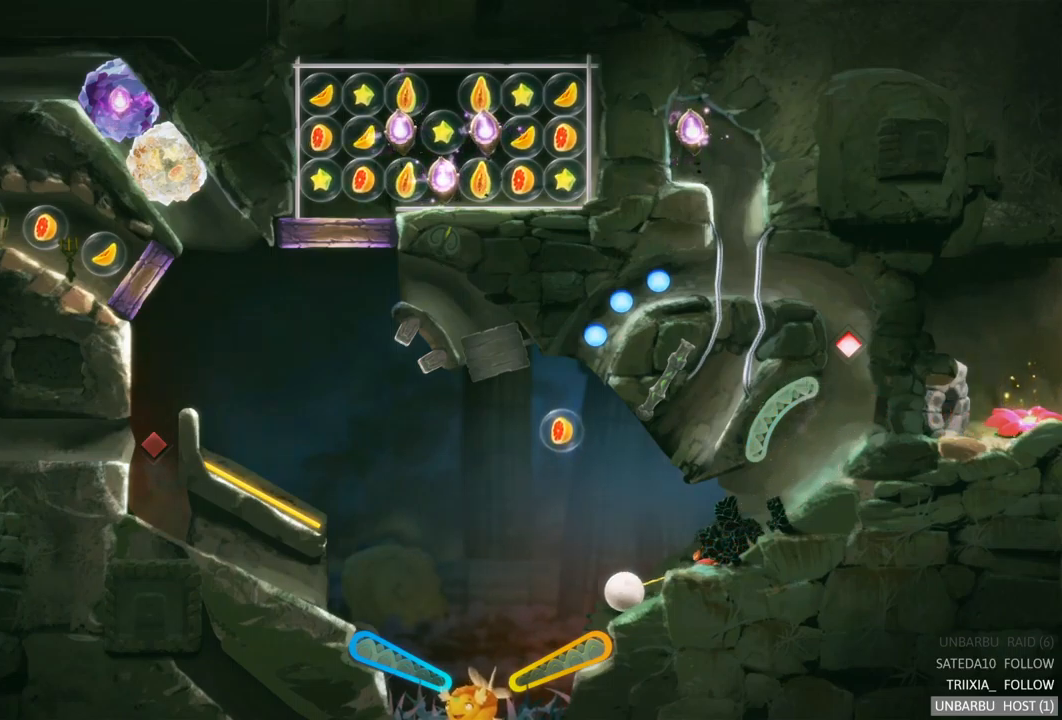
{"buttons": ["R2"], "left_stick": "center", "right_stick": "center", "events": [[350, "R2", "down"]]}
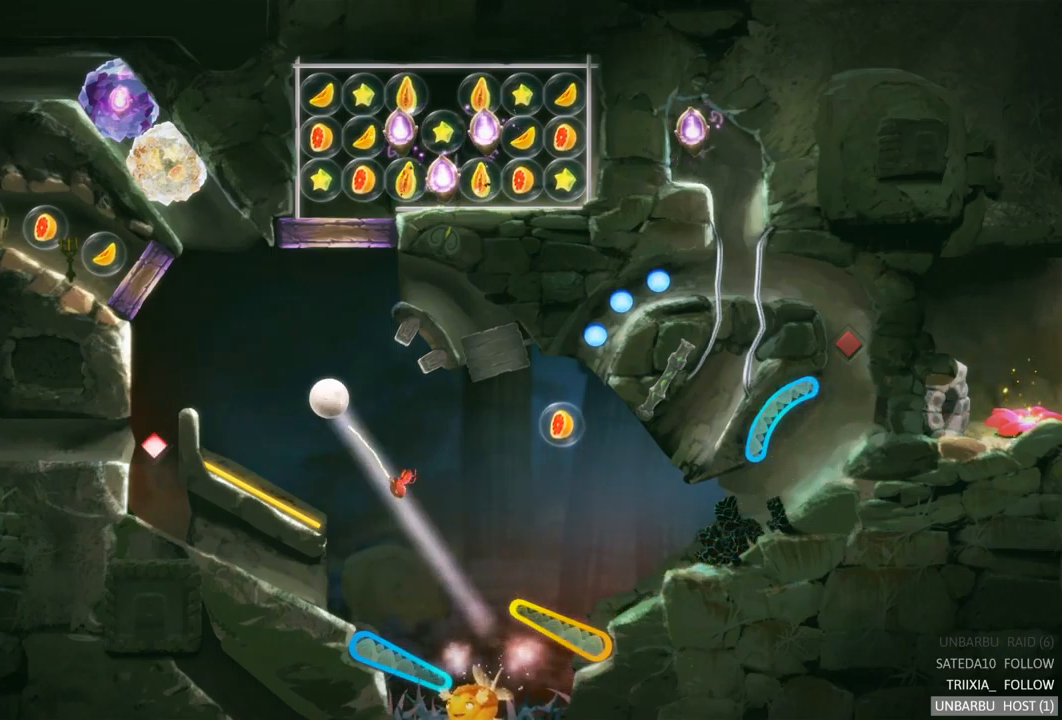
{"buttons": [], "left_stick": "center", "right_stick": "center", "events": [[383, "R2", "up"]]}
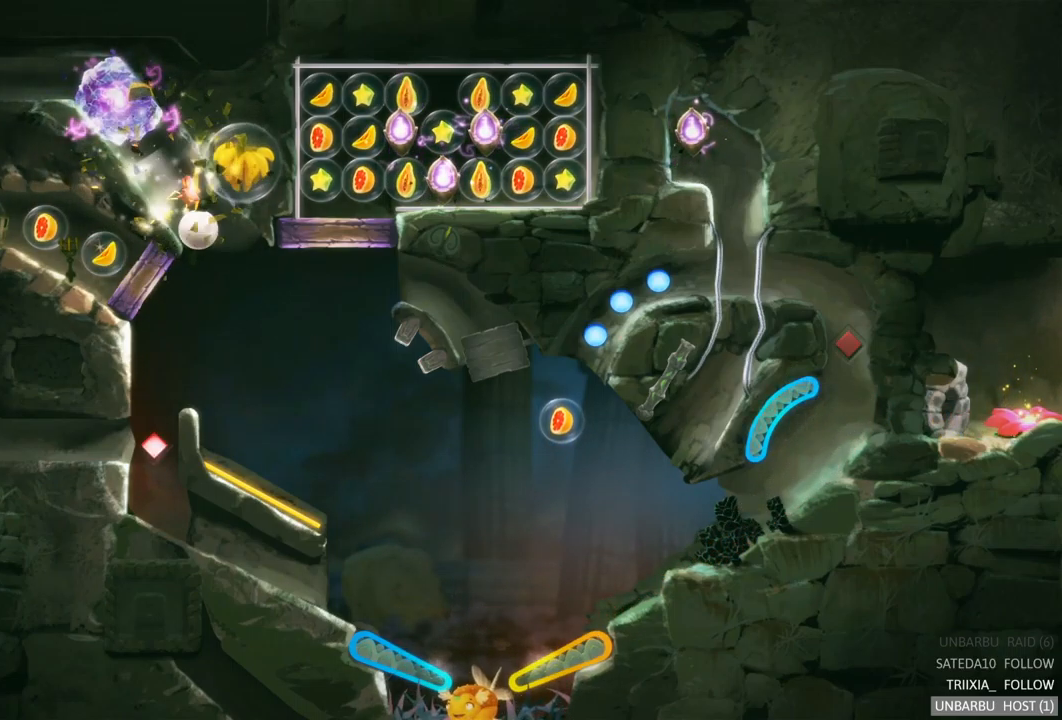
{"buttons": [], "left_stick": "center", "right_stick": "center", "events": []}